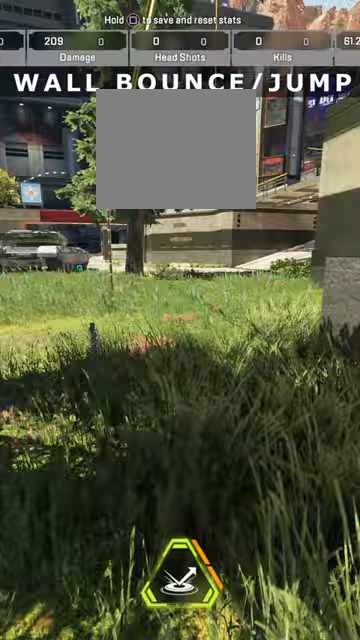
Gameplay with a controller (PlayStation layout); each line is a JSON object with the inputs held at the frame after it (dt_ms = milliseconds from this image to that frame). "events" lists button and stick changes between this image and that frame as [ms after this image, input, new state], when the widget could be followed in between. Not read: L1.
{"dt_ms": 500, "buttons": [], "left_stick": "up", "right_stick": "center", "events": [[67, "left_stick", "left"], [100, "right_stick", "right"], [167, "right_stick", "center"], [267, "left_stick", "up"]]}
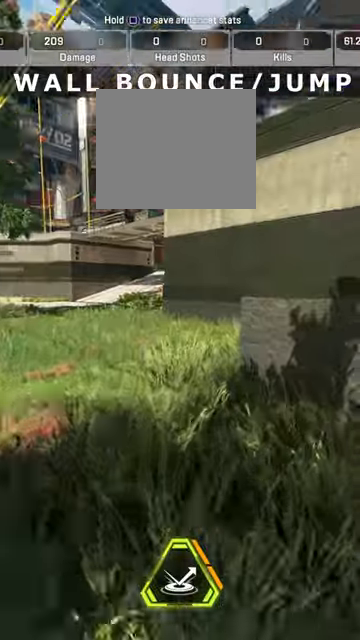
{"dt_ms": 500, "buttons": [], "left_stick": "up", "right_stick": "center", "events": []}
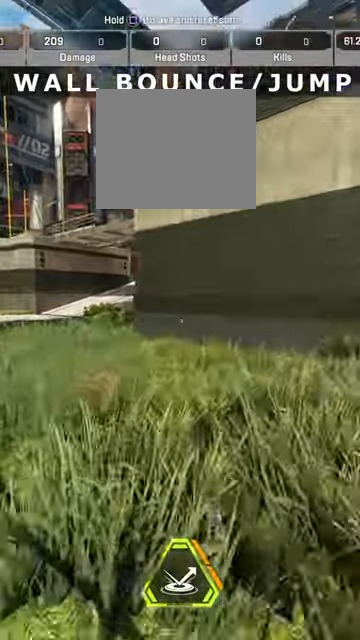
{"dt_ms": 500, "buttons": ["CIRCLE"], "left_stick": "up", "right_stick": "center", "events": [[333, "CIRCLE", "down"]]}
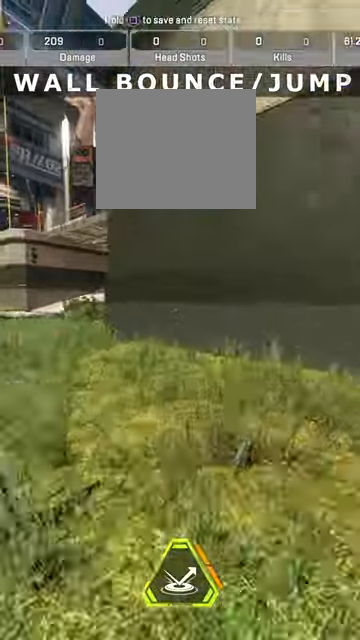
{"dt_ms": 500, "buttons": [], "left_stick": "down", "right_stick": "right", "events": [[133, "CROSS", "down"], [200, "CIRCLE", "up"], [400, "CROSS", "up"], [400, "right_stick", "right"], [500, "left_stick", "down"]]}
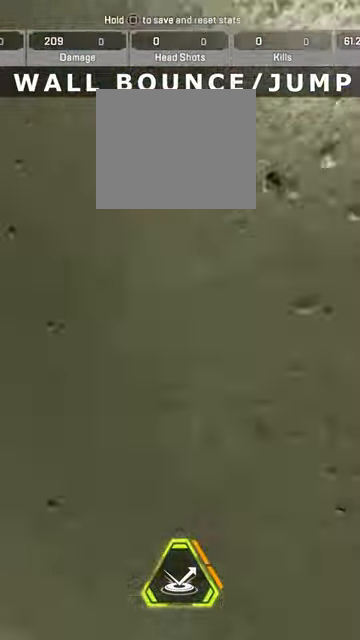
{"dt_ms": 500, "buttons": ["CROSS"], "left_stick": "down", "right_stick": "center", "events": [[33, "CROSS", "down"], [100, "L3", "down"], [167, "right_stick", "down-right"], [233, "L3", "up"], [333, "right_stick", "right"], [467, "right_stick", "center"]]}
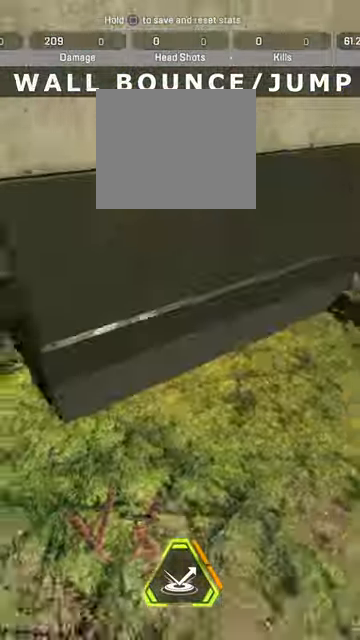
{"dt_ms": 500, "buttons": ["CROSS"], "left_stick": "down", "right_stick": "center", "events": []}
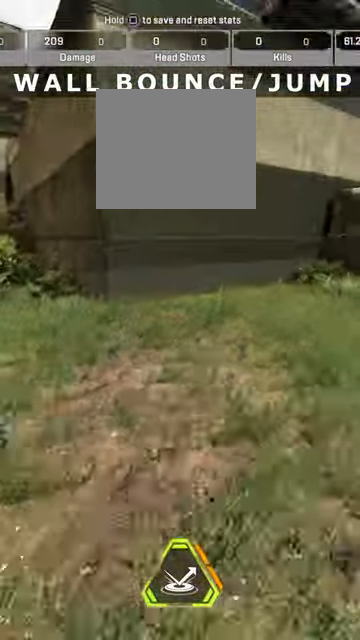
{"dt_ms": 500, "buttons": [], "left_stick": "down-left", "right_stick": "center", "events": [[233, "left_stick", "down-left"], [300, "CROSS", "up"]]}
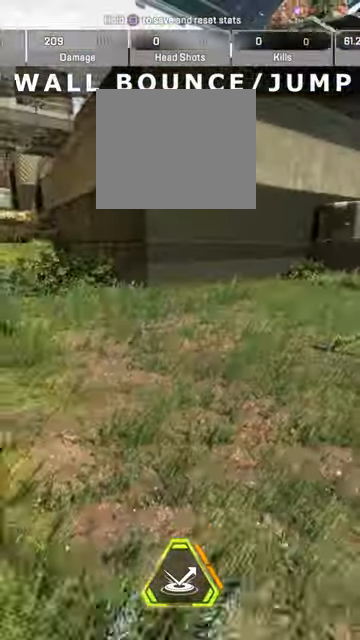
{"dt_ms": 500, "buttons": [], "left_stick": "down-left", "right_stick": "center", "events": []}
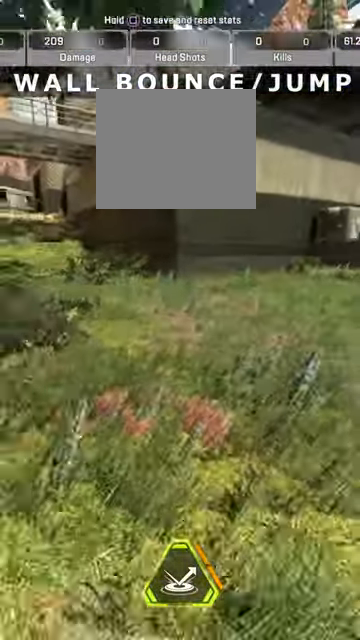
{"dt_ms": 1000, "buttons": [], "left_stick": "center", "right_stick": "center"}
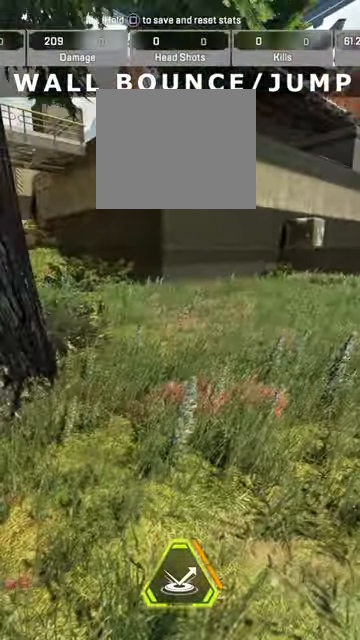
{"dt_ms": 500, "buttons": [], "left_stick": "up", "right_stick": "center", "events": [[233, "left_stick", "down-left"], [333, "left_stick", "center"], [433, "left_stick", "up"]]}
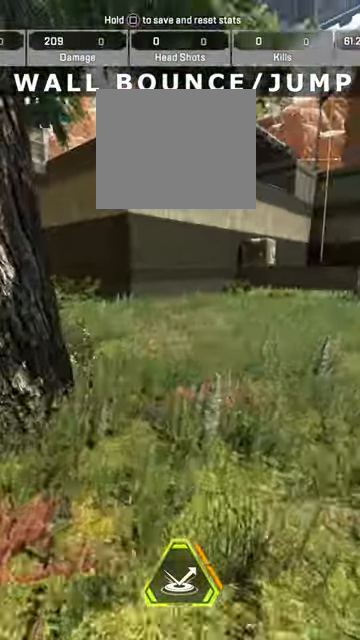
{"dt_ms": 500, "buttons": [], "left_stick": "up", "right_stick": "center", "events": []}
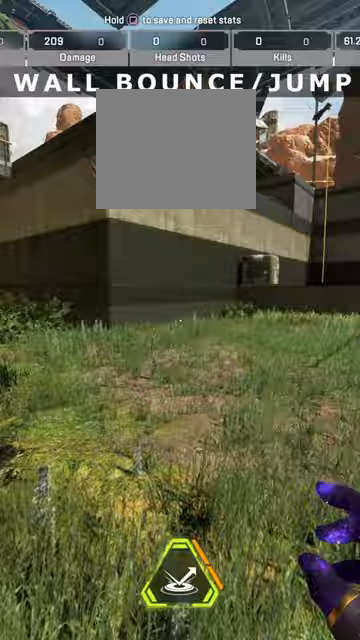
{"dt_ms": 500, "buttons": ["TRIANGLE"], "left_stick": "right", "right_stick": "center", "events": [[433, "TRIANGLE", "down"], [433, "left_stick", "right"]]}
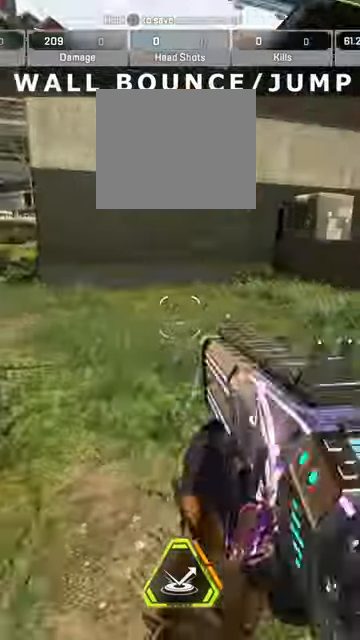
{"dt_ms": 500, "buttons": ["TRIANGLE"], "left_stick": "down-right", "right_stick": "center", "events": [[33, "TRIANGLE", "up"], [133, "L3", "down"], [133, "left_stick", "down-right"], [133, "right_stick", "left"], [267, "right_stick", "center"], [300, "L3", "up"], [333, "TRIANGLE", "down"], [433, "TRIANGLE", "up"], [500, "TRIANGLE", "down"]]}
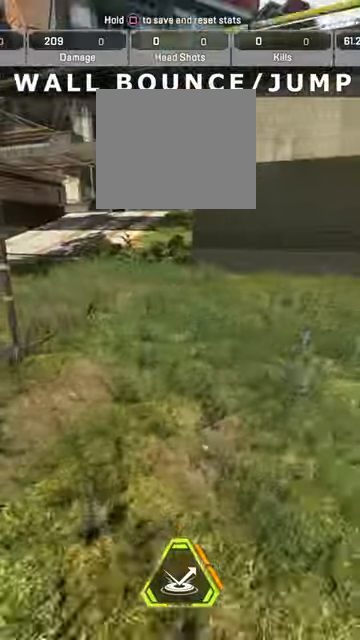
{"dt_ms": 500, "buttons": ["L3"], "left_stick": "up", "right_stick": "center", "events": [[300, "left_stick", "up"], [367, "TRIANGLE", "up"], [400, "L3", "down"]]}
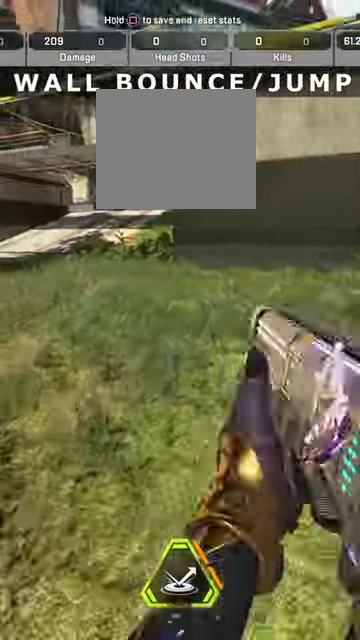
{"dt_ms": 500, "buttons": [], "left_stick": "right", "right_stick": "center", "events": [[33, "L3", "up"], [300, "left_stick", "right"], [433, "right_stick", "up"], [500, "right_stick", "center"]]}
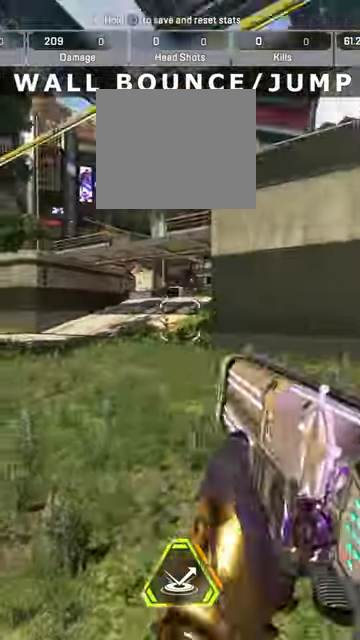
{"dt_ms": 500, "buttons": ["L2", "R1"], "left_stick": "center", "right_stick": "center", "events": [[33, "left_stick", "left"], [67, "L2", "down"], [167, "right_stick", "right"], [300, "right_stick", "center"], [467, "left_stick", "center"], [500, "R1", "down"]]}
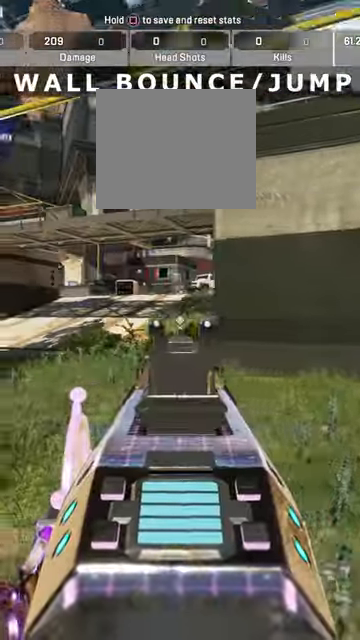
{"dt_ms": 500, "buttons": ["TRIANGLE"], "left_stick": "right", "right_stick": "center", "events": [[67, "L2", "up"], [67, "left_stick", "down-right"], [100, "R1", "up"], [100, "right_stick", "right"], [267, "left_stick", "right"], [267, "right_stick", "center"], [500, "TRIANGLE", "down"]]}
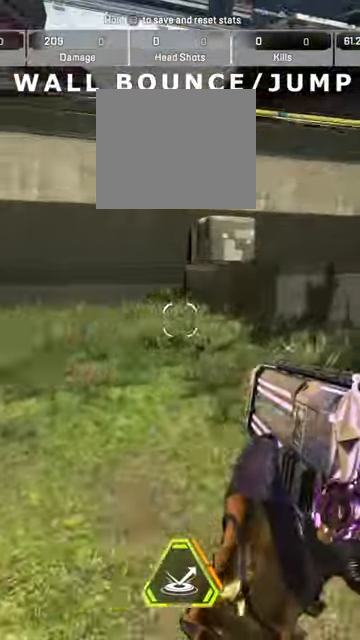
{"dt_ms": 500, "buttons": [], "left_stick": "right", "right_stick": "center", "events": [[300, "TRIANGLE", "up"], [367, "right_stick", "left"], [500, "right_stick", "center"]]}
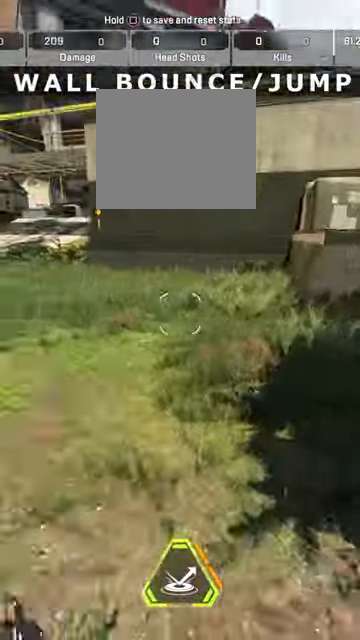
{"dt_ms": 500, "buttons": [], "left_stick": "up", "right_stick": "center", "events": [[167, "left_stick", "up"], [300, "L3", "down"], [367, "L3", "up"]]}
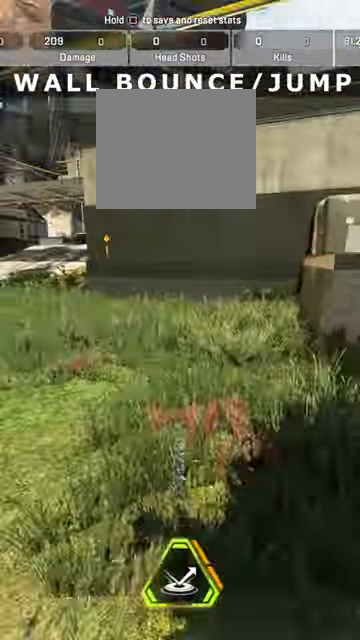
{"dt_ms": 500, "buttons": [], "left_stick": "up", "right_stick": "center", "events": []}
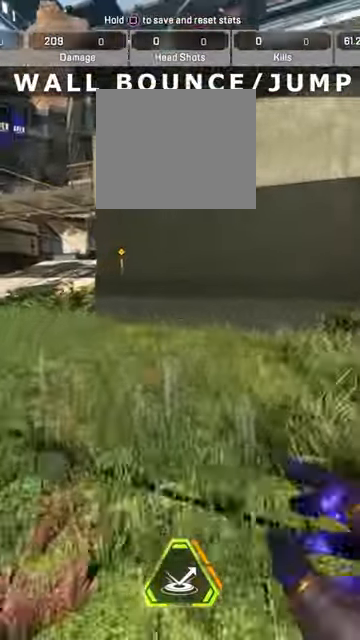
{"dt_ms": 500, "buttons": ["CIRCLE"], "left_stick": "up", "right_stick": "center", "events": [[133, "TRIANGLE", "down"], [233, "TRIANGLE", "up"], [333, "CIRCLE", "down"]]}
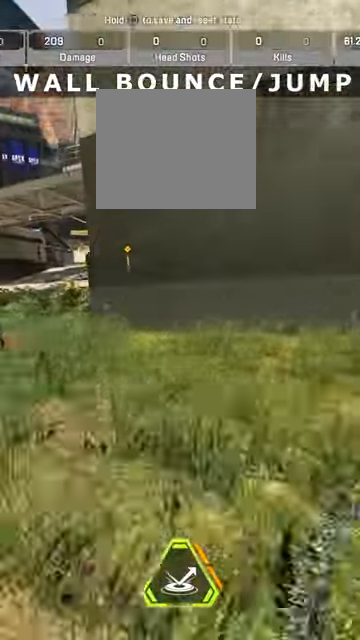
{"dt_ms": 500, "buttons": ["CROSS"], "left_stick": "left", "right_stick": "center", "events": [[100, "CROSS", "down"], [133, "CIRCLE", "up"], [267, "left_stick", "up-left"], [300, "CROSS", "up"], [367, "left_stick", "left"], [500, "CROSS", "down"]]}
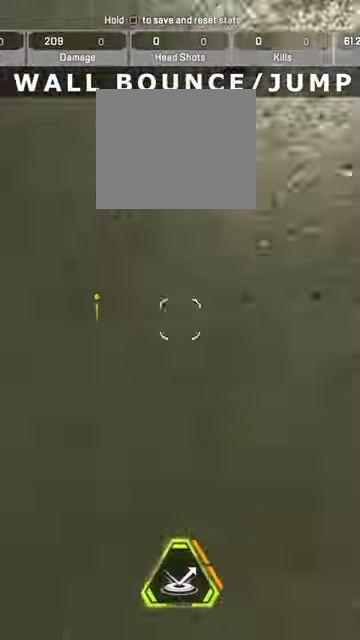
{"dt_ms": 500, "buttons": ["L2"], "left_stick": "down-left", "right_stick": "right", "events": [[67, "right_stick", "down"], [133, "right_stick", "center"], [167, "CROSS", "up"], [167, "L2", "down"], [200, "left_stick", "down-left"], [200, "right_stick", "right"]]}
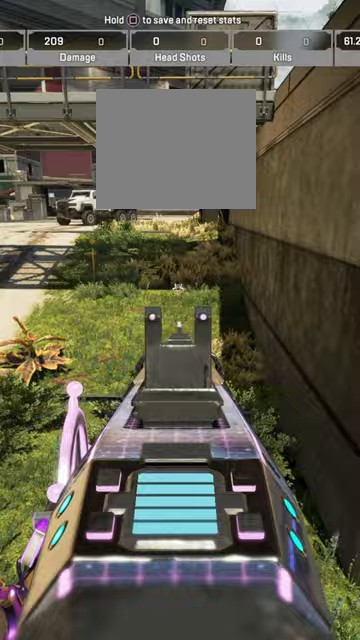
{"dt_ms": 500, "buttons": ["L3"], "left_stick": "down-right", "right_stick": "center", "events": [[133, "R2", "down"], [133, "left_stick", "down-right"], [133, "right_stick", "center"], [167, "L2", "up"], [200, "R2", "up"], [200, "right_stick", "right"], [333, "right_stick", "center"], [400, "SQUARE", "down"], [467, "L3", "down"], [467, "SQUARE", "up"]]}